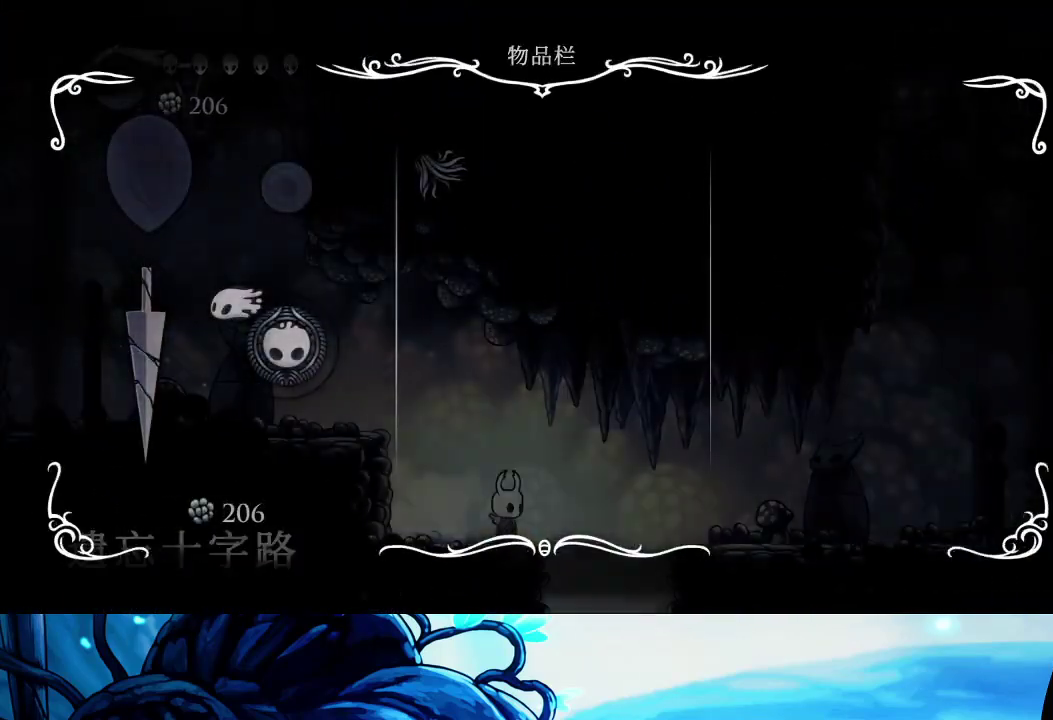
Gameplay with a controller (Xbox layout); each line is a JSON object with the inputs held at the frame after it (dt_ms = milliseconds from this image to that frame). "events" lists button and stick changes between this image and that frame as [ms after this image, input, new state], when the widget could be followed in between. Not read: L3 R3.
{"dt_ms": 500, "buttons": ["SELECT"], "left_stick": "center", "right_stick": "center", "events": [[50, "SELECT", "up"], [317, "R2", "down"], [417, "R2", "up"], [450, "SELECT", "down"]]}
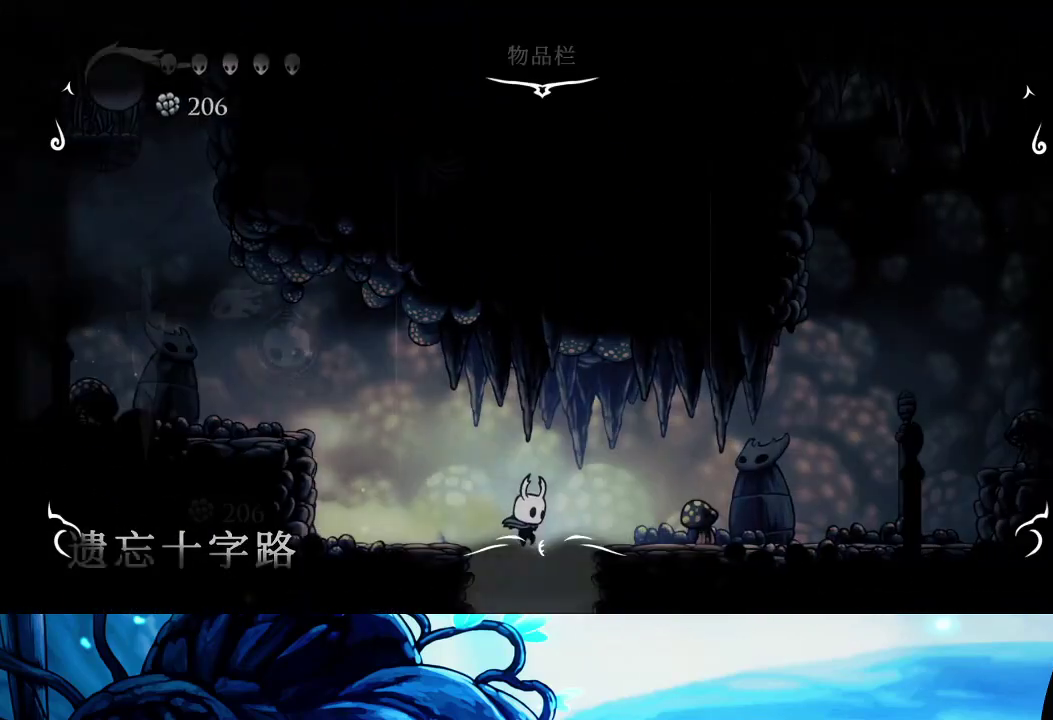
{"dt_ms": 500, "buttons": [], "left_stick": "center", "right_stick": "center", "events": [[50, "SELECT", "up"]]}
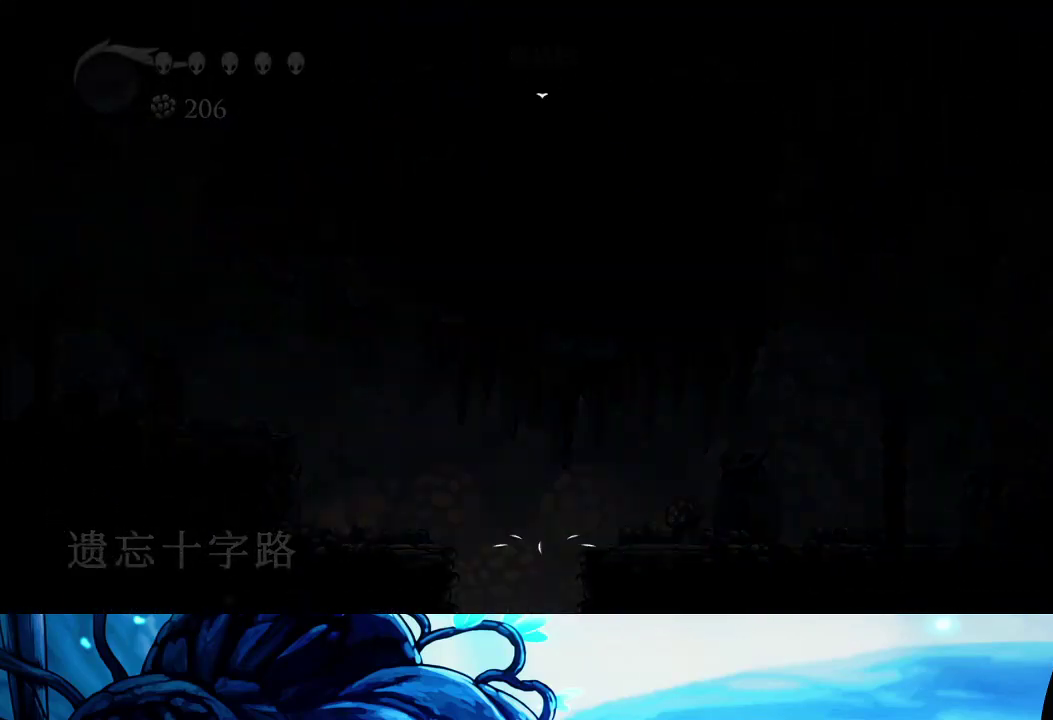
{"dt_ms": 500, "buttons": [], "left_stick": "right", "right_stick": "center", "events": [[400, "left_stick", "right"]]}
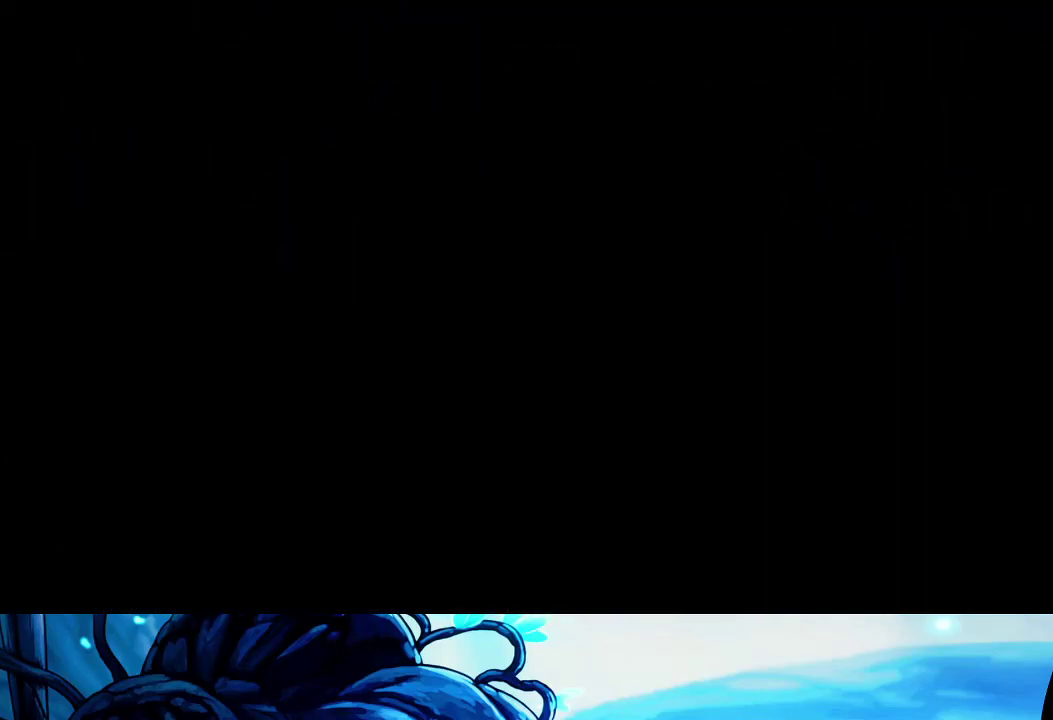
{"dt_ms": 500, "buttons": [], "left_stick": "right", "right_stick": "center", "events": []}
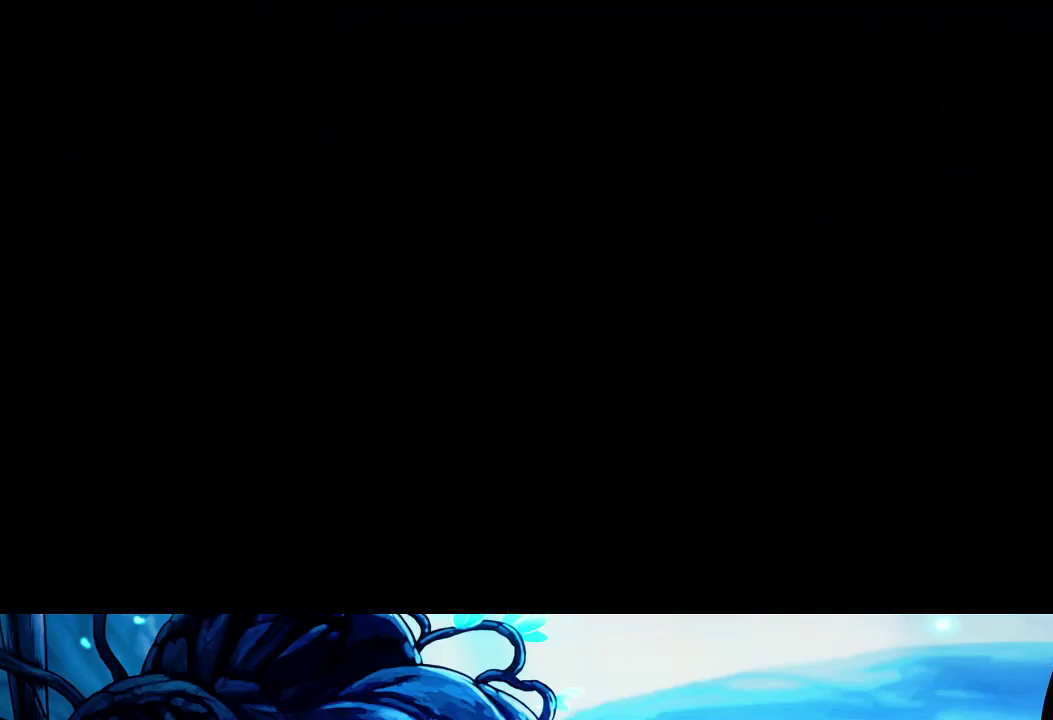
{"dt_ms": 500, "buttons": [], "left_stick": "right", "right_stick": "center", "events": []}
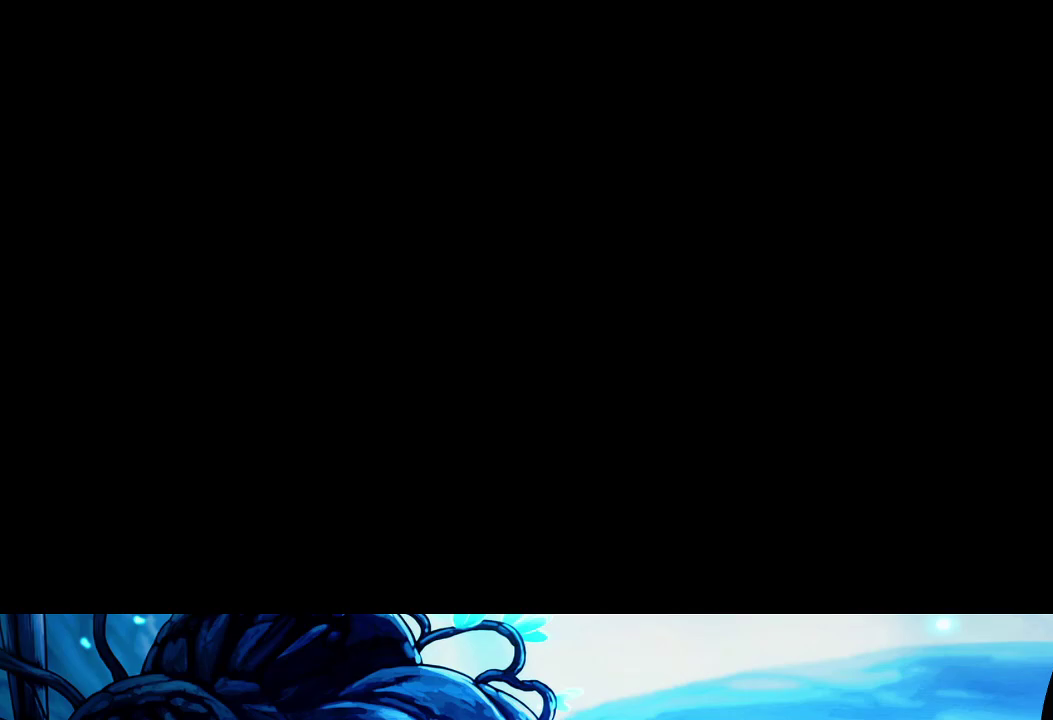
{"dt_ms": 500, "buttons": [], "left_stick": "right", "right_stick": "center", "events": []}
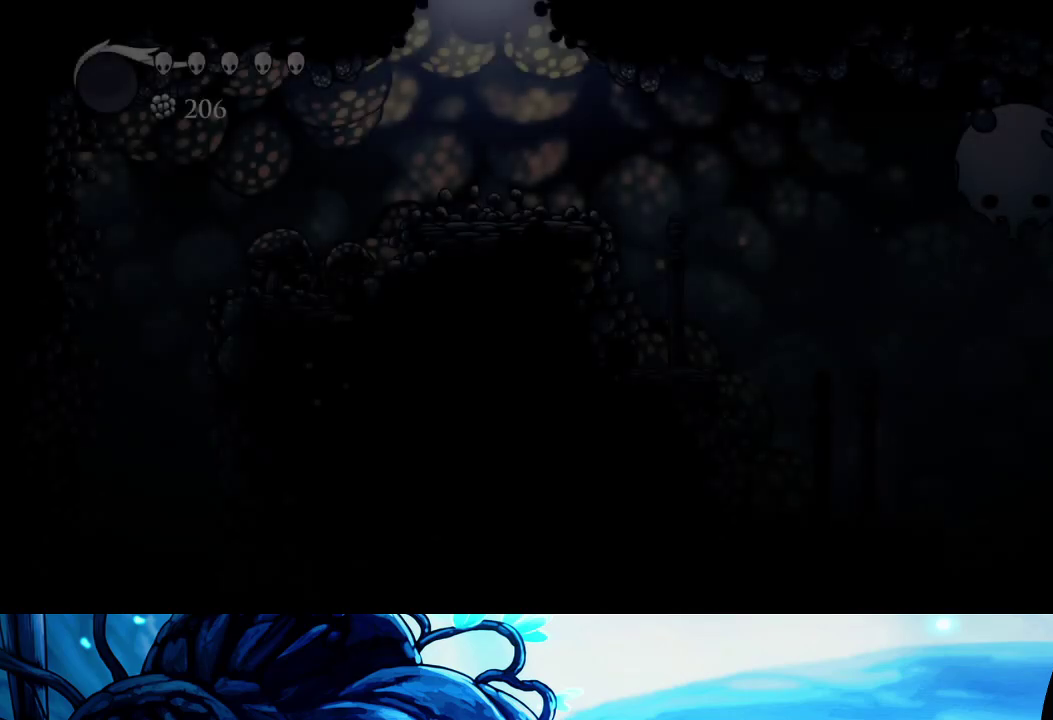
{"dt_ms": 500, "buttons": [], "left_stick": "right", "right_stick": "center", "events": []}
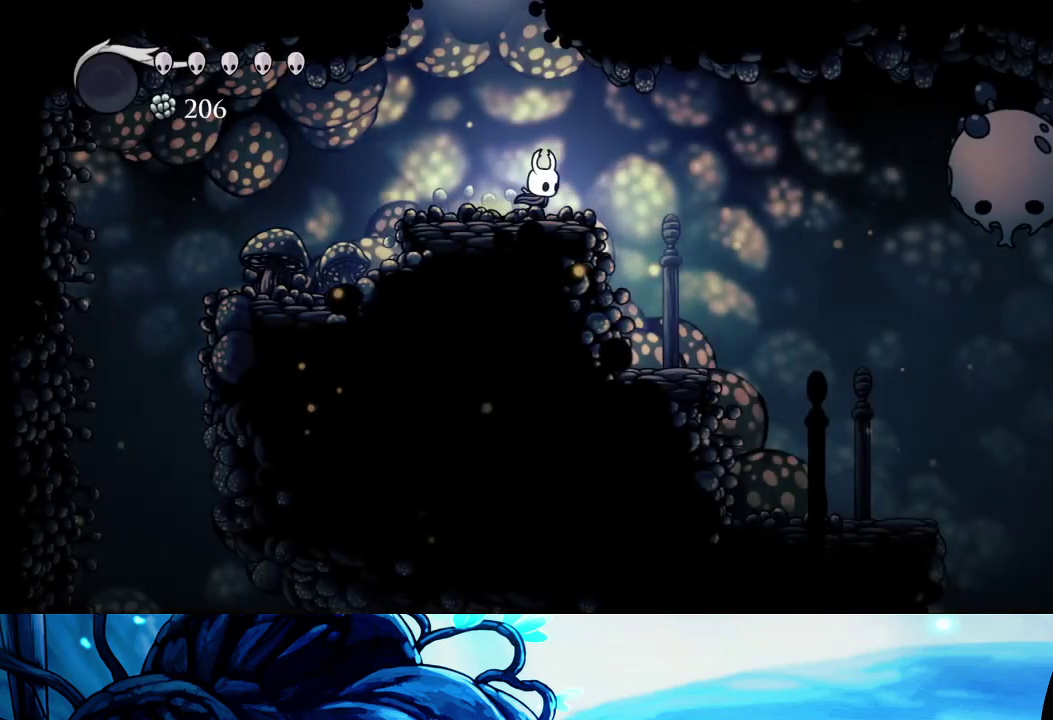
{"dt_ms": 1000, "buttons": ["SELECT"], "left_stick": "right", "right_stick": "center", "events": [[150, "R2", "down"], [250, "R2", "up"], [983, "SELECT", "down"]]}
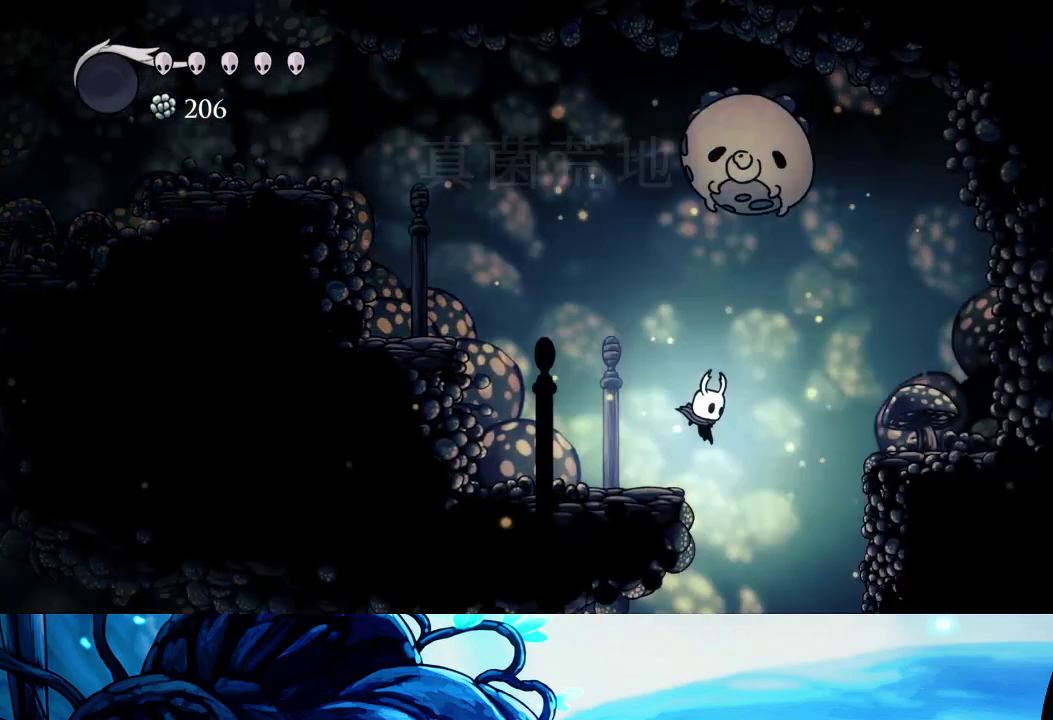
{"dt_ms": 500, "buttons": [], "left_stick": "center", "right_stick": "center", "events": [[17, "left_stick", "center"], [67, "SELECT", "up"]]}
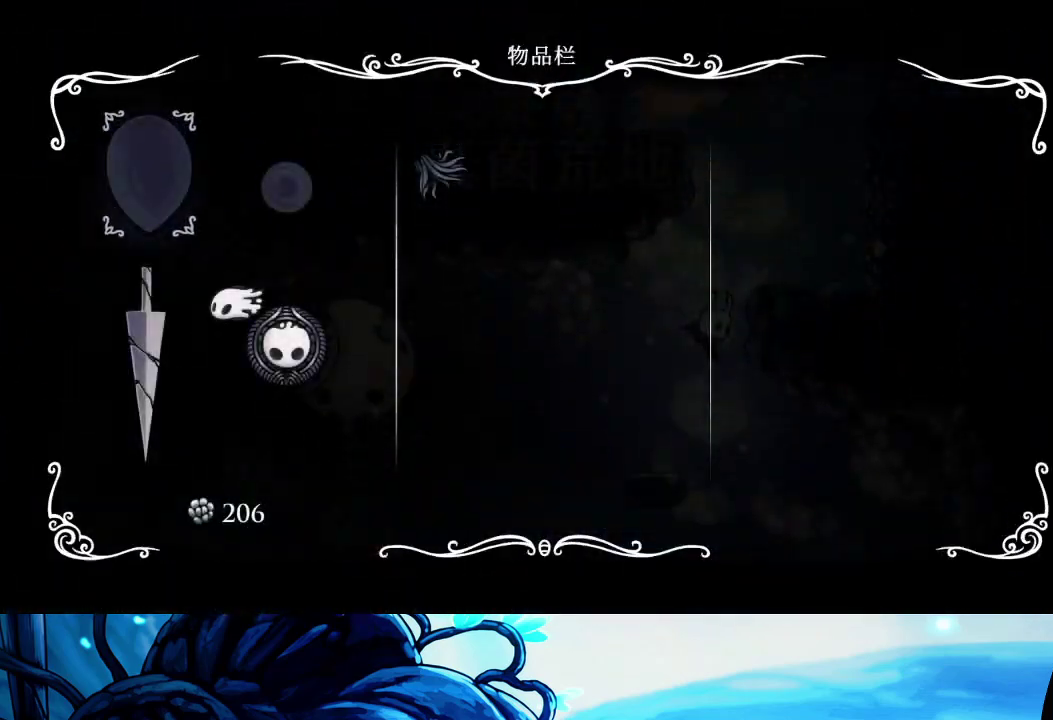
{"dt_ms": 500, "buttons": ["SELECT"], "left_stick": "center", "right_stick": "center", "events": [[483, "SELECT", "down"]]}
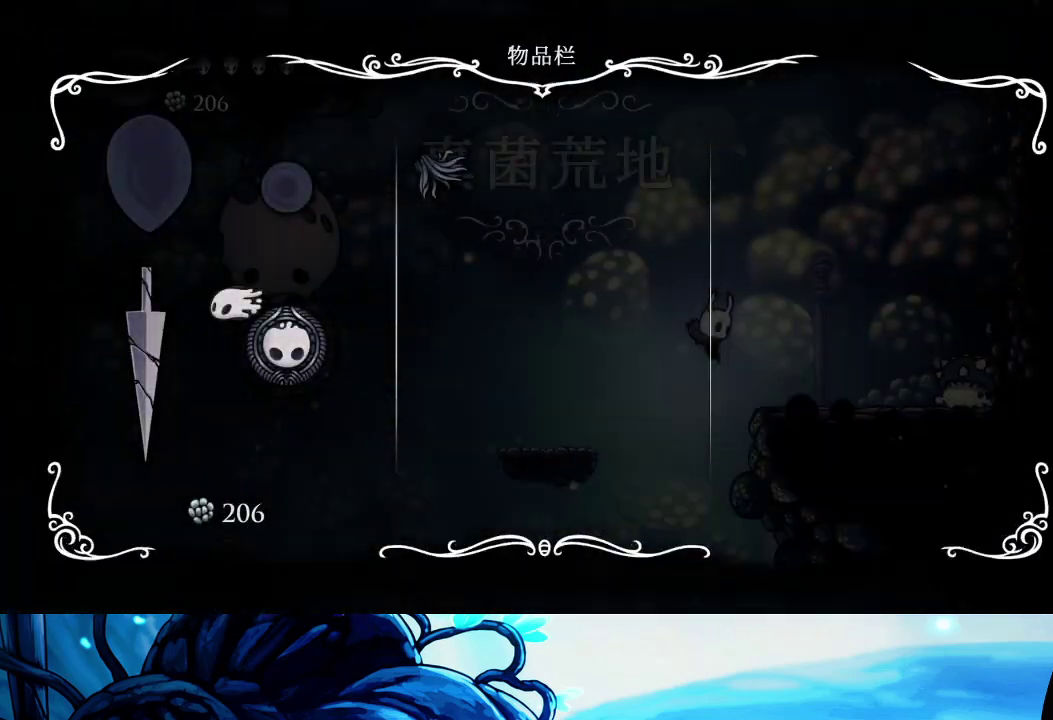
{"dt_ms": 500, "buttons": ["R2"], "left_stick": "center", "right_stick": "center", "events": [[50, "SELECT", "up"], [433, "R2", "down"]]}
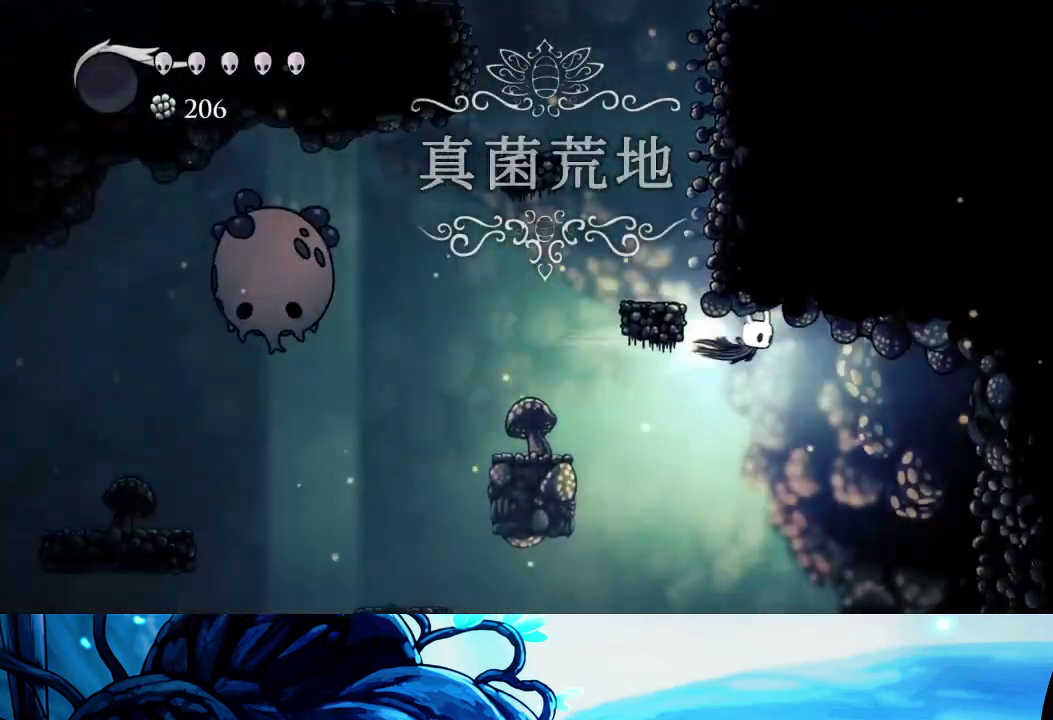
{"dt_ms": 500, "buttons": [], "left_stick": "center", "right_stick": "center", "events": [[67, "R2", "up"], [283, "SELECT", "down"], [417, "SELECT", "up"]]}
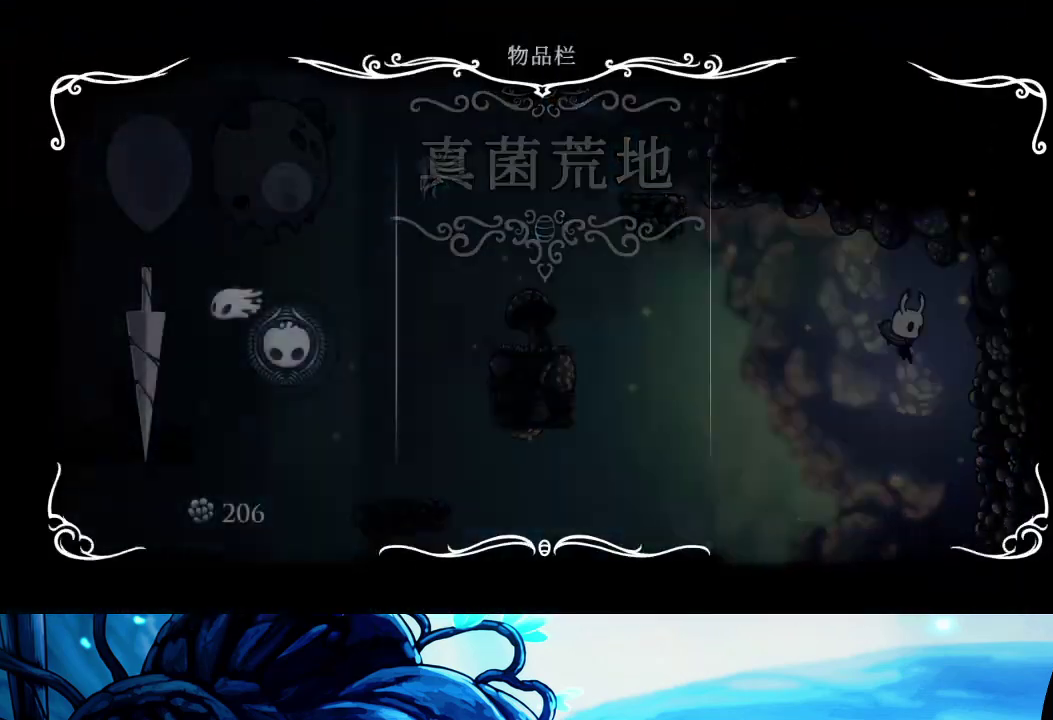
{"dt_ms": 500, "buttons": [], "left_stick": "center", "right_stick": "center", "events": []}
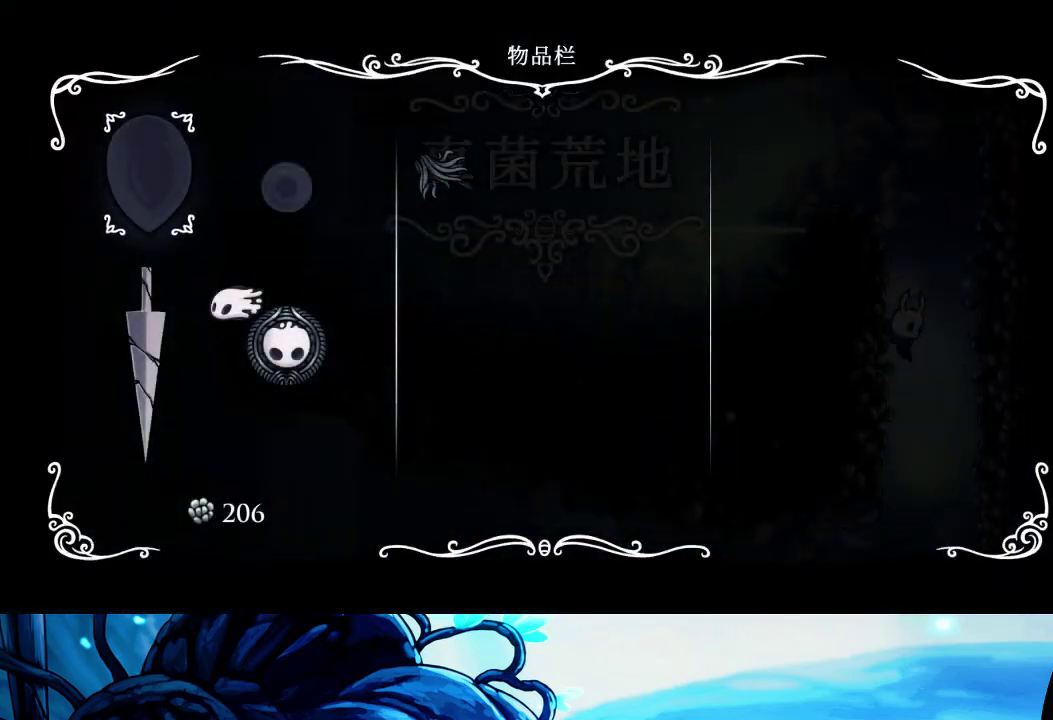
{"dt_ms": 500, "buttons": [], "left_stick": "left", "right_stick": "center", "events": [[367, "SELECT", "down"], [450, "SELECT", "up"], [483, "left_stick", "left"]]}
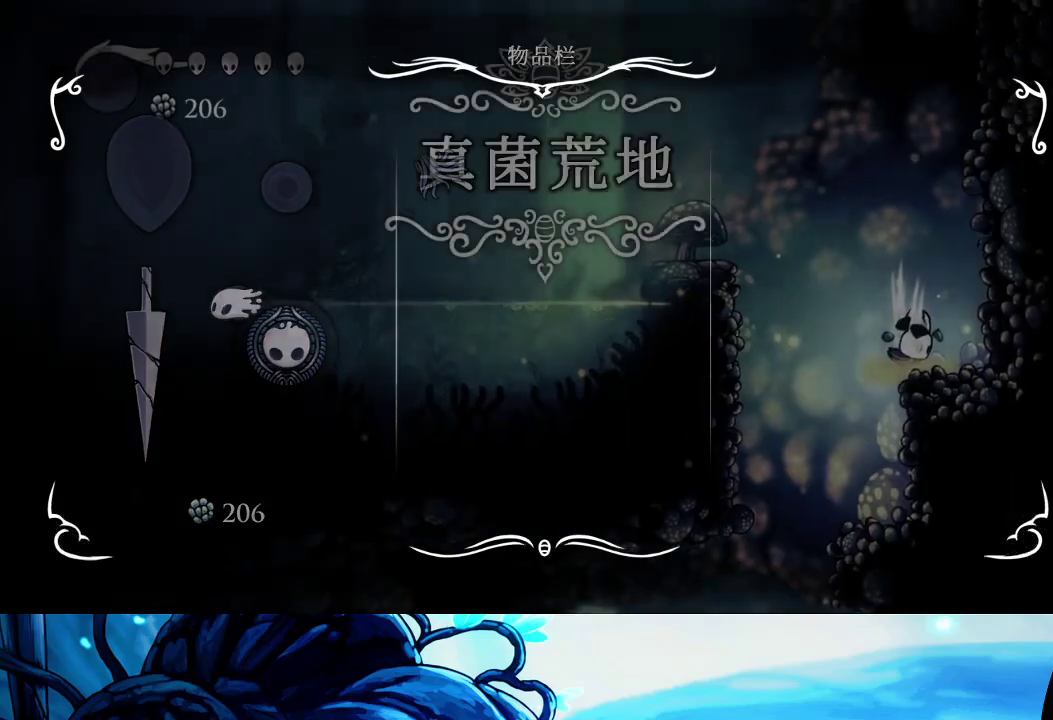
{"dt_ms": 500, "buttons": [], "left_stick": "left", "right_stick": "center", "events": []}
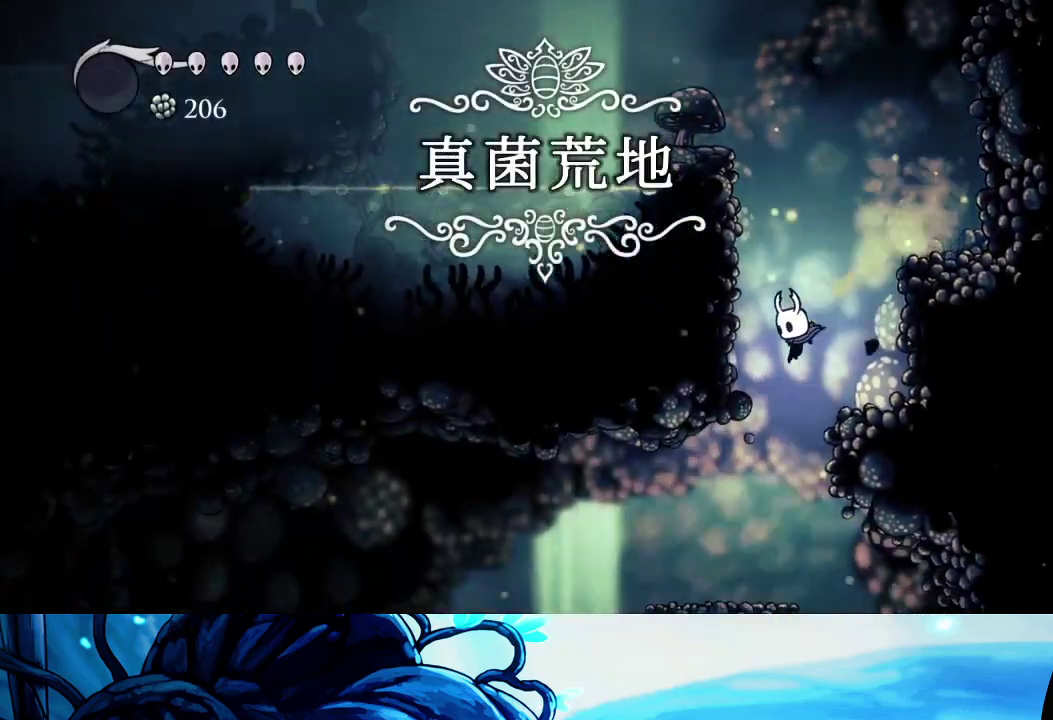
{"dt_ms": 500, "buttons": ["R2"], "left_stick": "left", "right_stick": "center", "events": [[383, "R2", "down"]]}
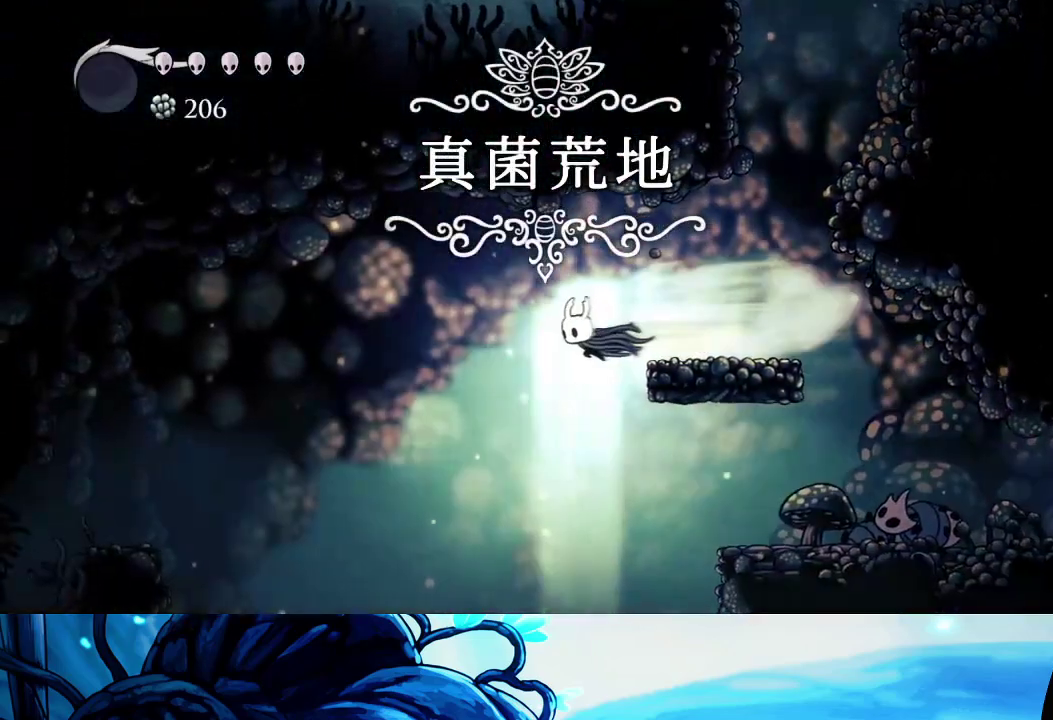
{"dt_ms": 500, "buttons": [], "left_stick": "left", "right_stick": "center", "events": [[17, "R2", "up"]]}
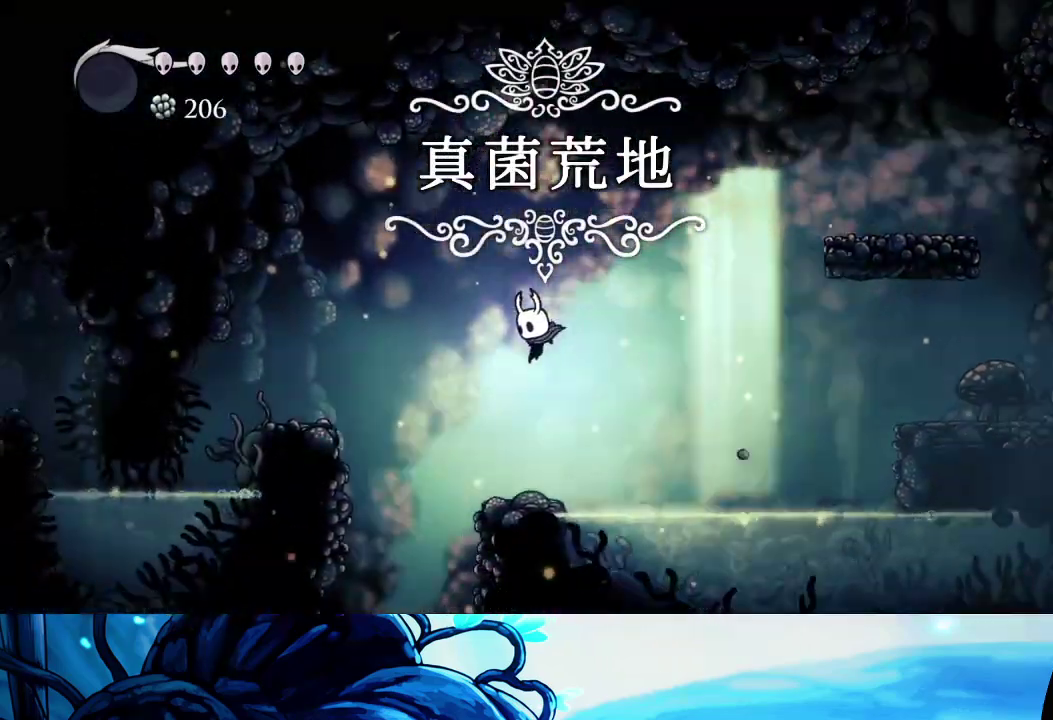
{"dt_ms": 500, "buttons": [], "left_stick": "left", "right_stick": "center", "events": []}
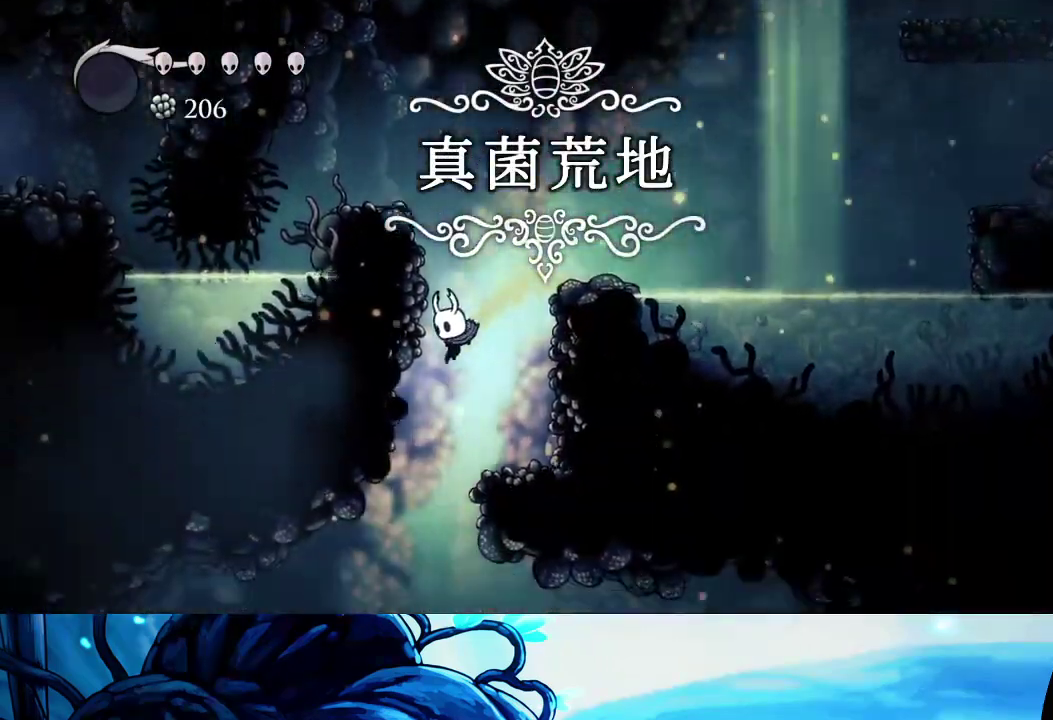
{"dt_ms": 500, "buttons": [], "left_stick": "center", "right_stick": "center", "events": [[467, "left_stick", "center"]]}
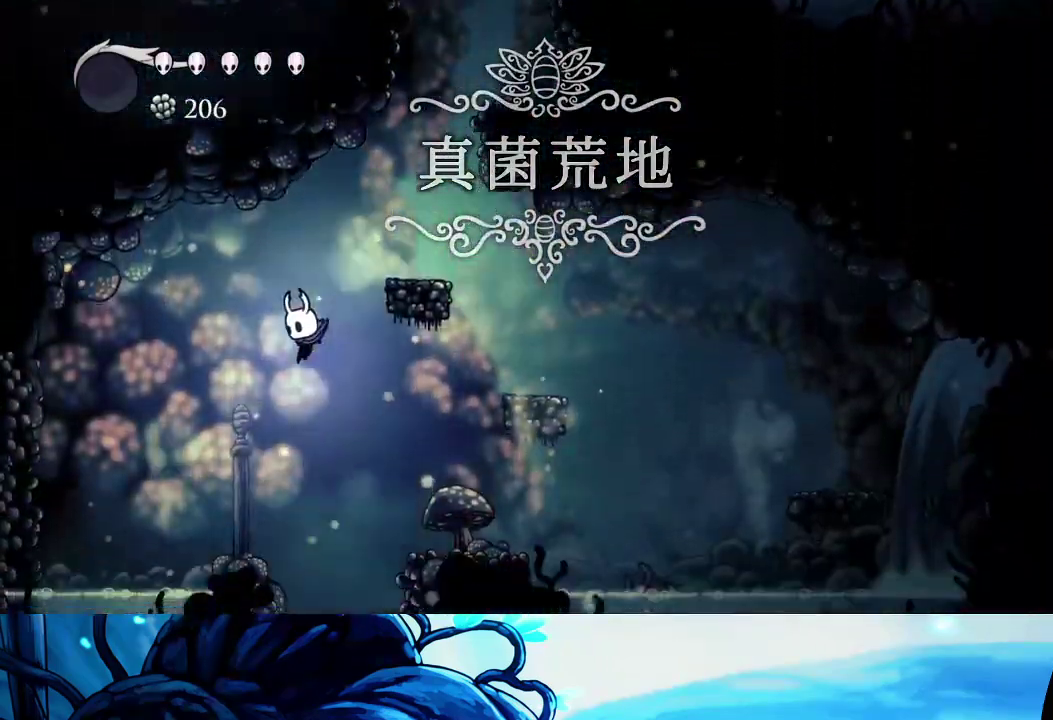
{"dt_ms": 500, "buttons": [], "left_stick": "right", "right_stick": "center", "events": [[200, "left_stick", "left"], [350, "left_stick", "center"], [400, "left_stick", "right"]]}
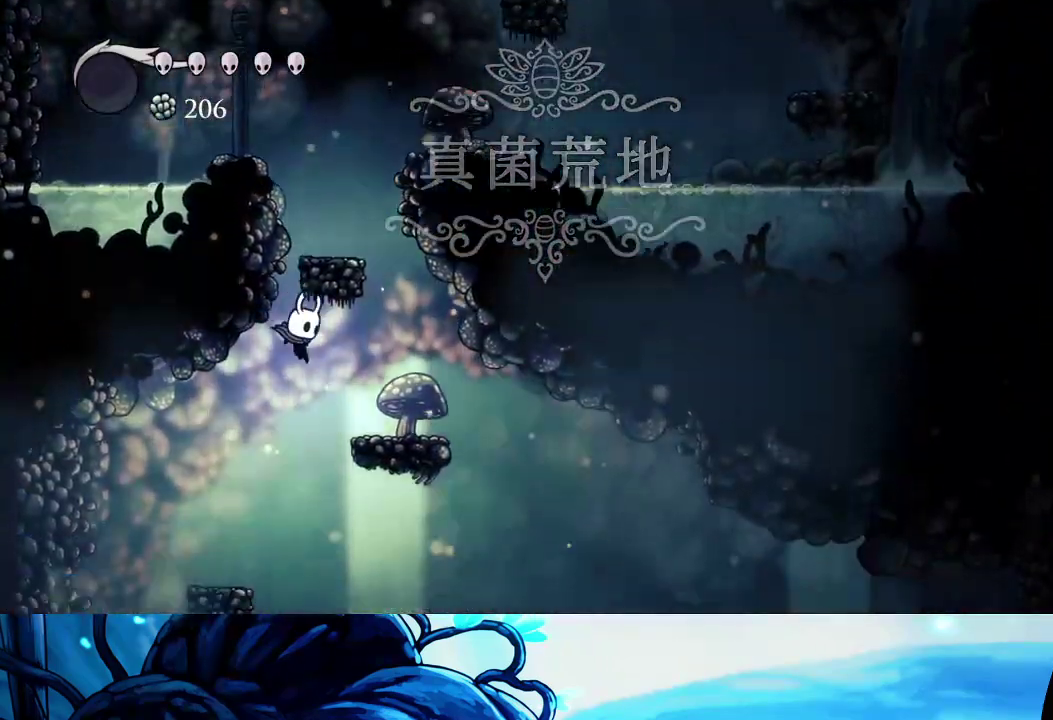
{"dt_ms": 500, "buttons": [], "left_stick": "right", "right_stick": "center", "events": [[183, "R2", "down"], [333, "R2", "up"]]}
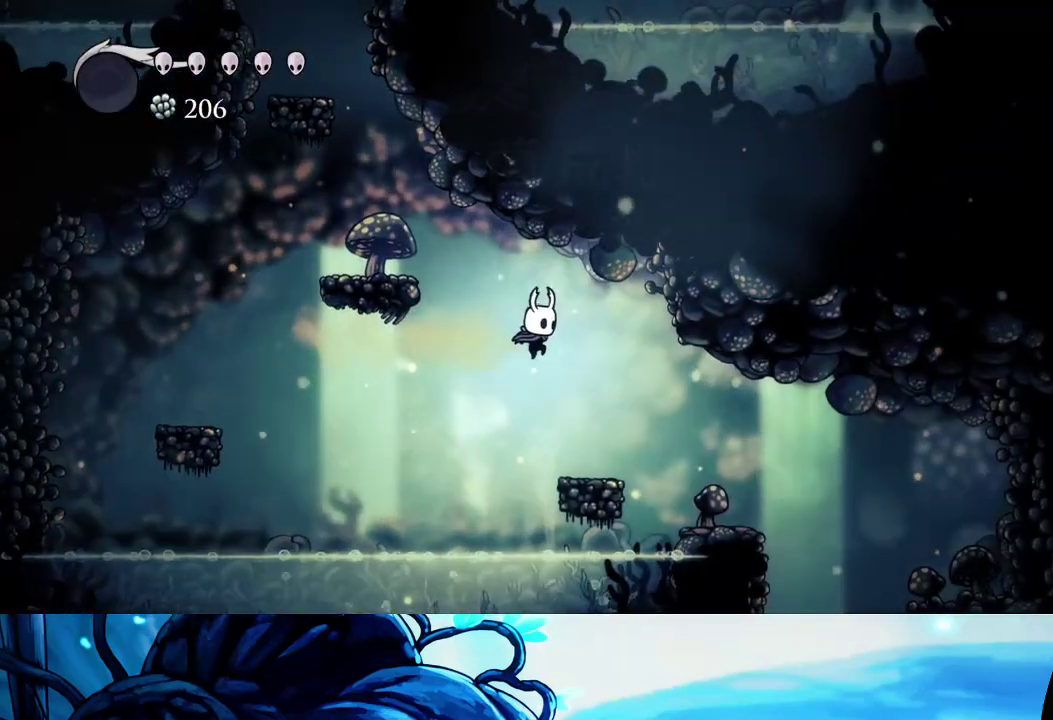
{"dt_ms": 500, "buttons": [], "left_stick": "right", "right_stick": "center", "events": [[100, "left_stick", "center"], [283, "left_stick", "right"], [317, "R2", "down"], [500, "R2", "up"]]}
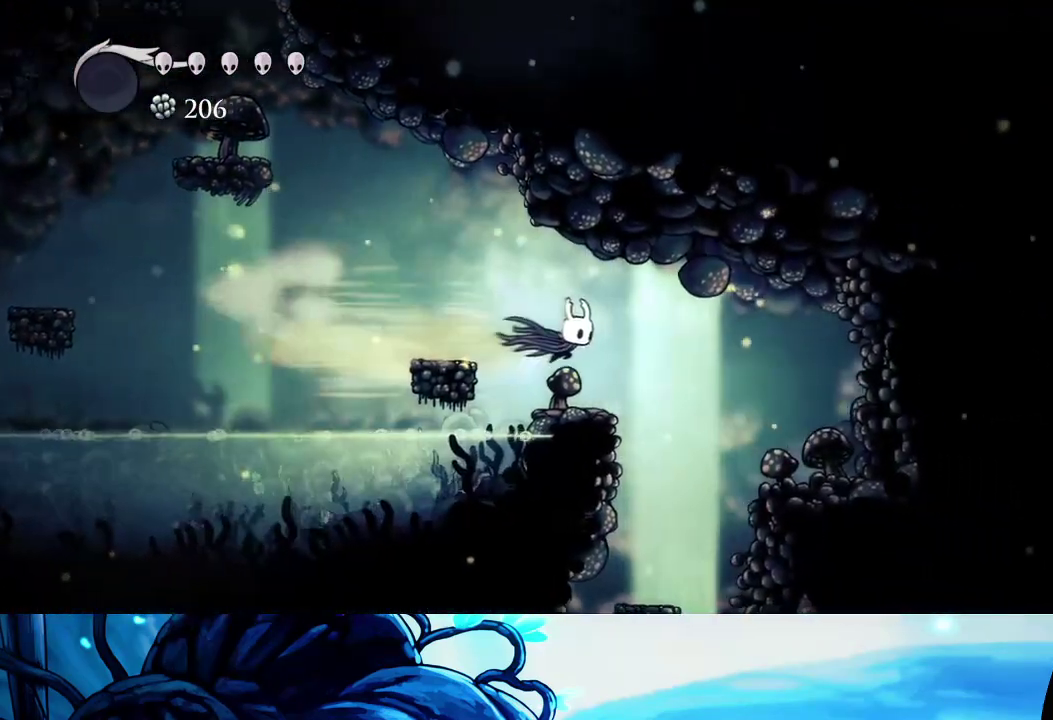
{"dt_ms": 500, "buttons": [], "left_stick": "right", "right_stick": "center", "events": [[267, "left_stick", "center"], [467, "left_stick", "right"]]}
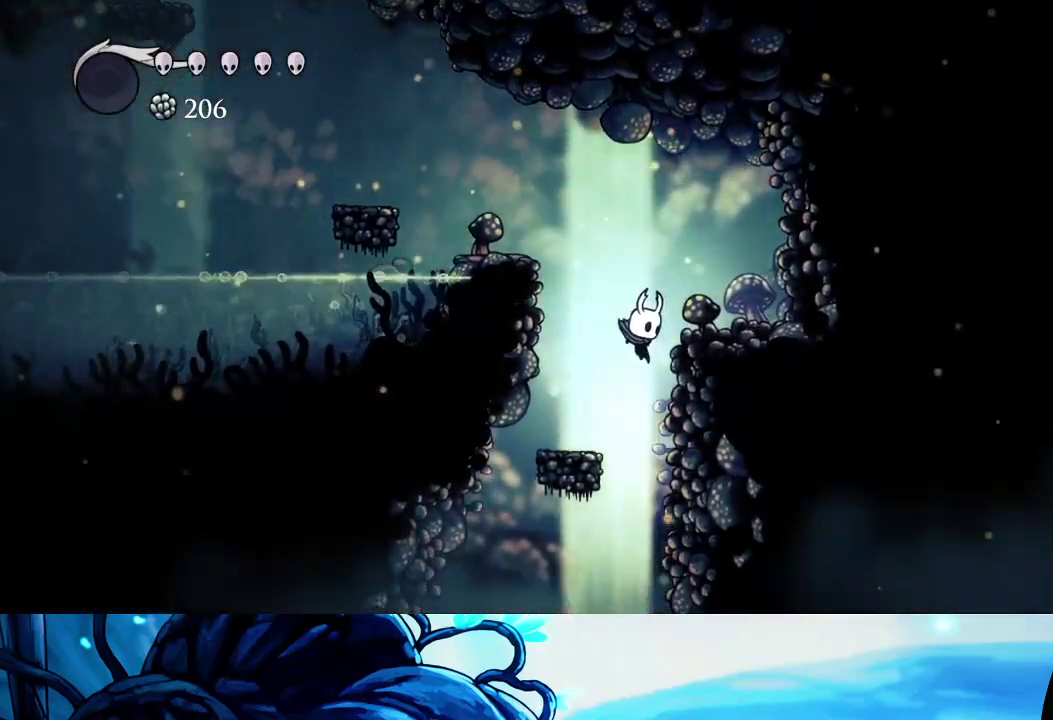
{"dt_ms": 500, "buttons": [], "left_stick": "right", "right_stick": "center", "events": []}
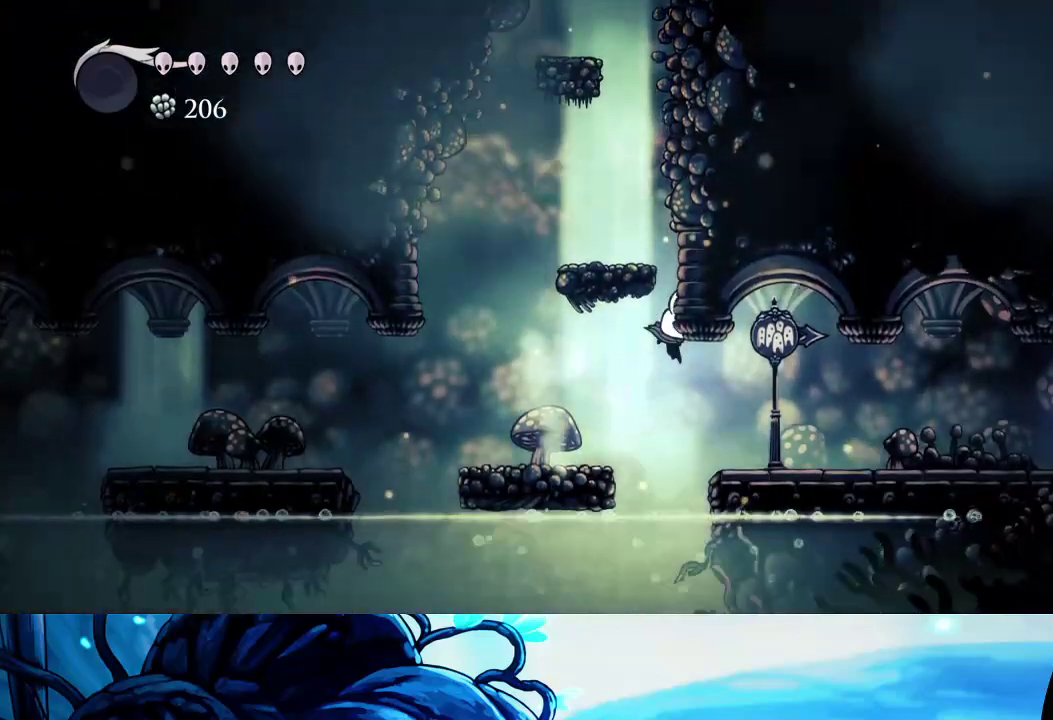
{"dt_ms": 500, "buttons": [], "left_stick": "right", "right_stick": "center", "events": [[33, "R2", "down"], [200, "R2", "up"], [300, "R2", "down"], [433, "R2", "up"]]}
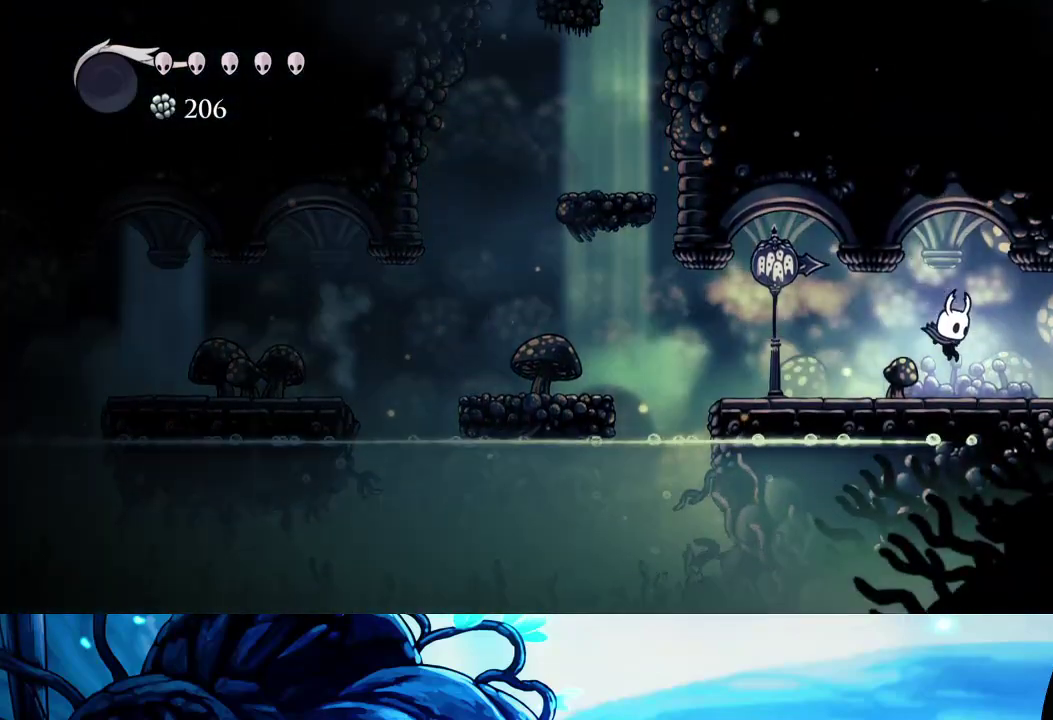
{"dt_ms": 500, "buttons": [], "left_stick": "right", "right_stick": "center", "events": [[17, "R2", "down"], [133, "R2", "up"], [217, "R2", "down"], [317, "R2", "up"], [367, "R2", "down"], [500, "R2", "up"]]}
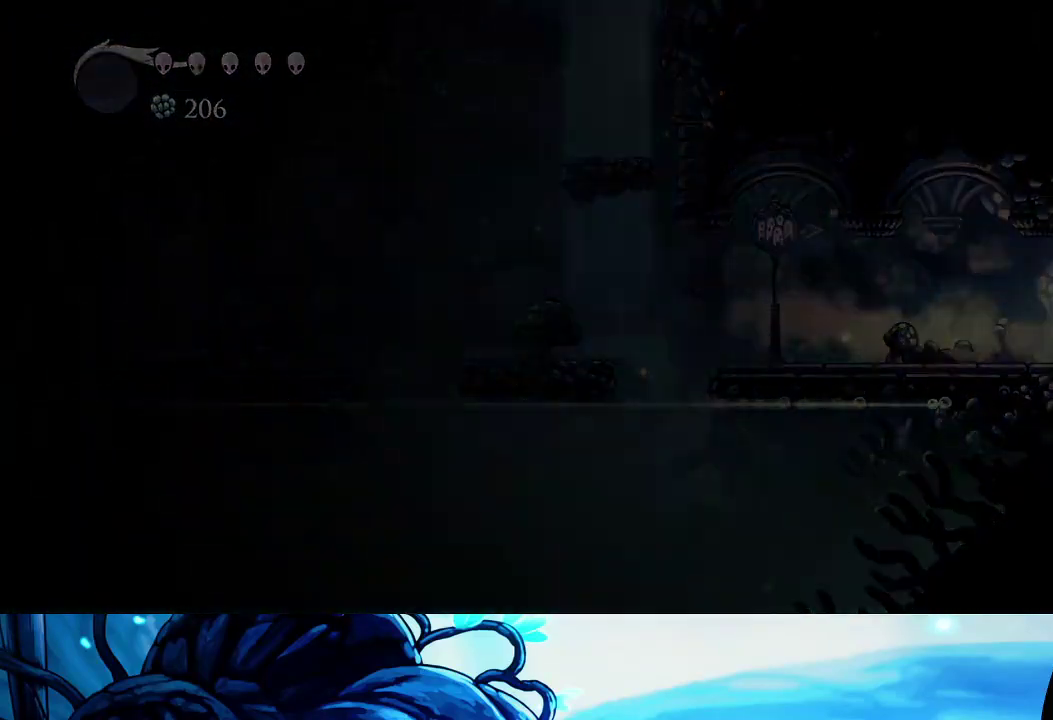
{"dt_ms": 500, "buttons": [], "left_stick": "center", "right_stick": "center", "events": [[83, "left_stick", "center"]]}
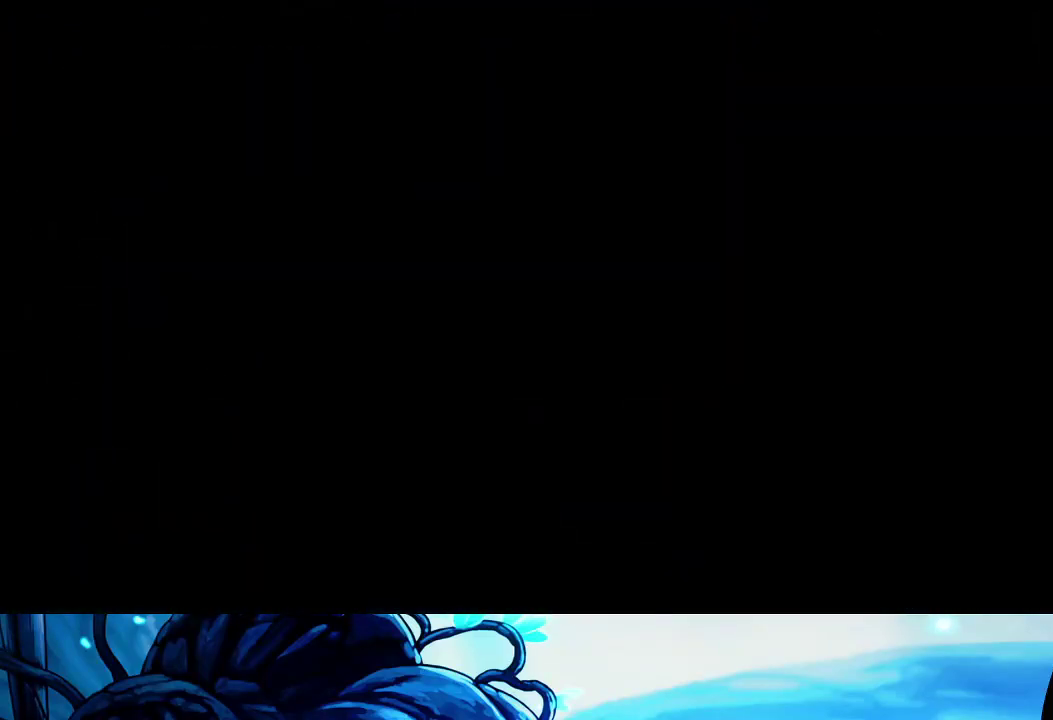
{"dt_ms": 500, "buttons": ["R2"], "left_stick": "right", "right_stick": "center", "events": [[50, "R2", "down"], [50, "left_stick", "right"], [167, "R2", "up"], [267, "R2", "down"], [383, "R2", "up"], [467, "R2", "down"]]}